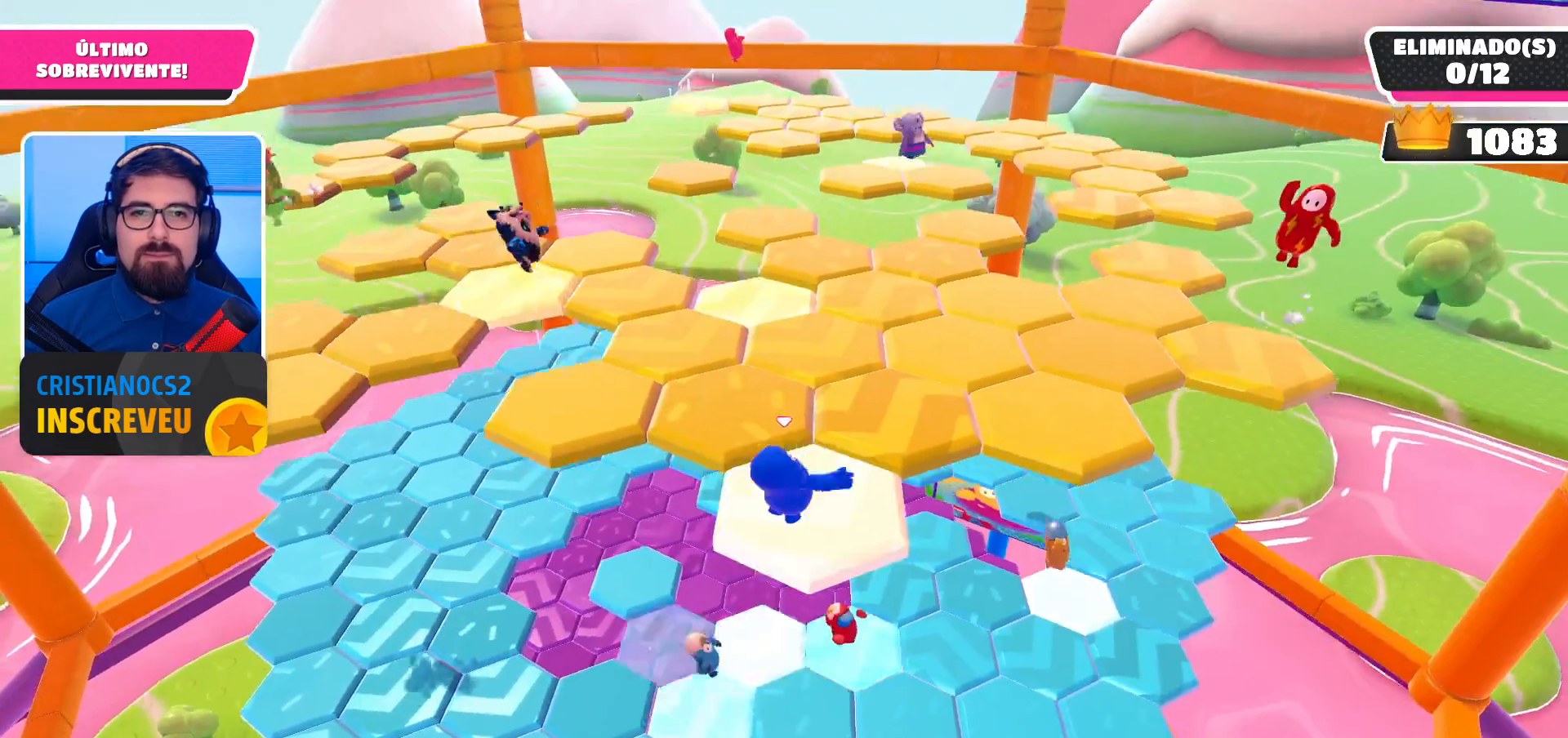
Gameplay with a controller (Xbox layout); each line is a JSON object with the inputs held at the frame after it. "events" lists button and stick changes between this image and that frame as [ms after this image, input, new state], when the widget could be followed in between.
{"buttons": ["A"], "left_stick": "up-right", "right_stick": "center", "events": [[333, "left_stick", "right"], [400, "left_stick", "up-right"], [467, "A", "down"]]}
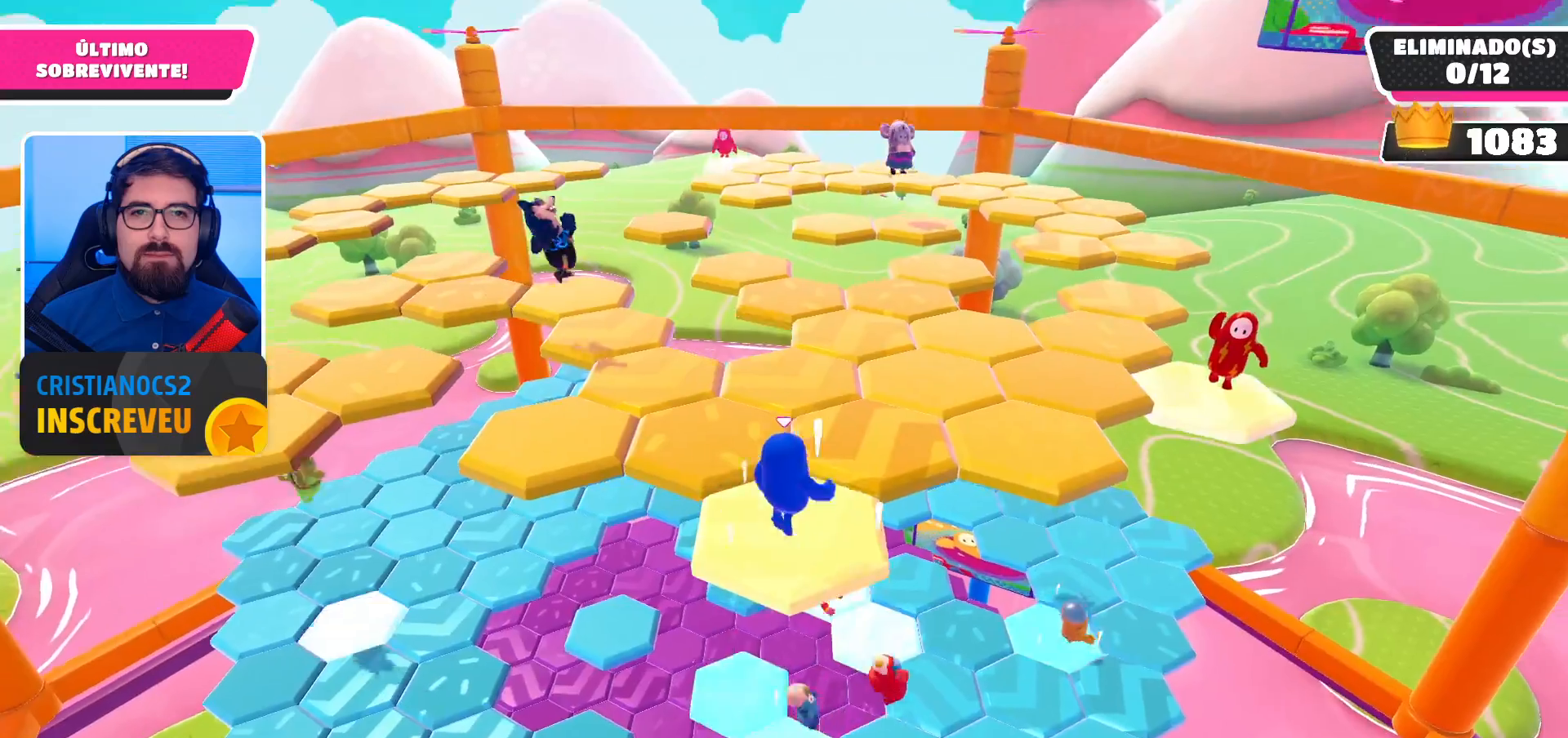
{"buttons": [], "left_stick": "down-left", "right_stick": "center", "events": [[167, "A", "up"], [267, "left_stick", "up"], [433, "left_stick", "down-left"]]}
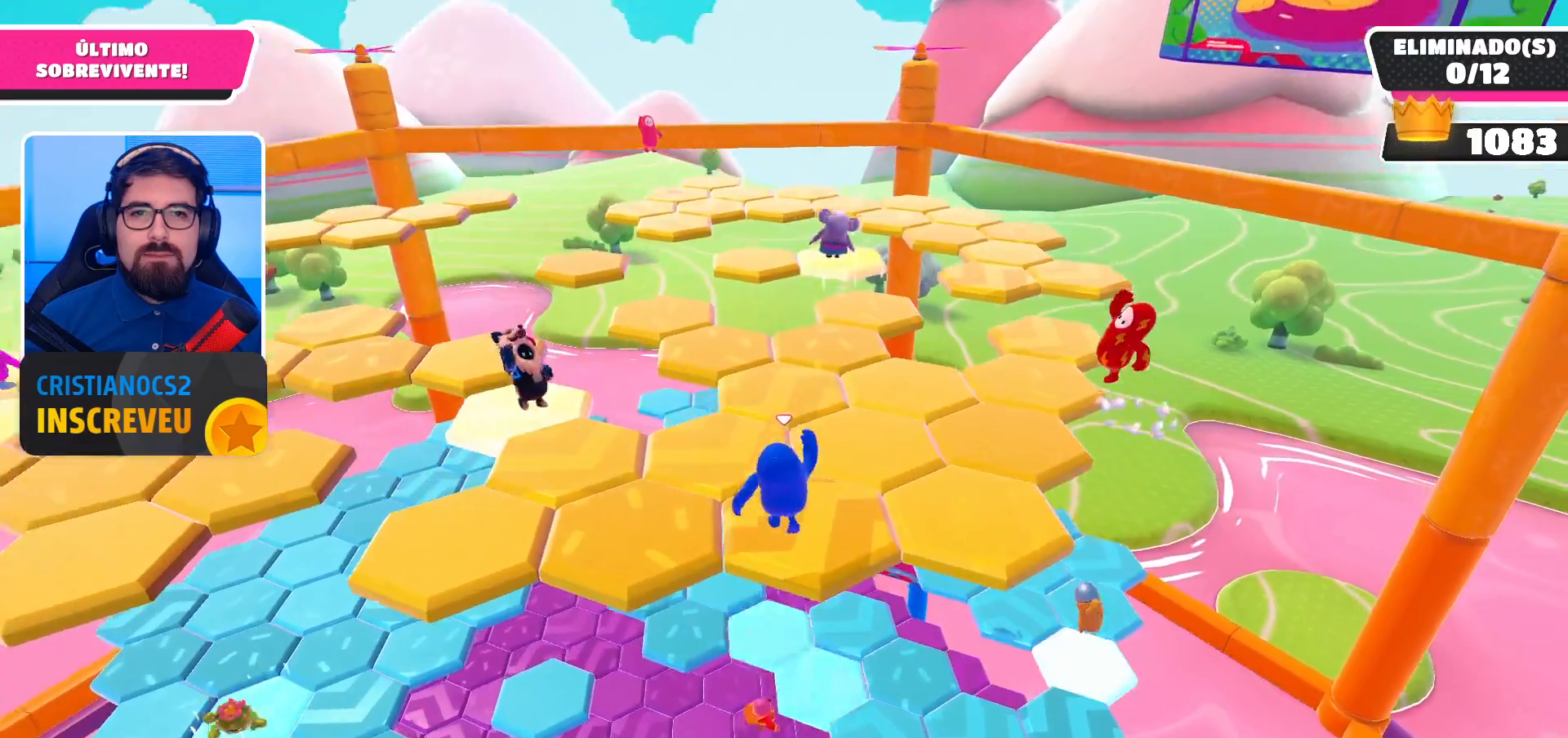
{"buttons": [], "left_stick": "left", "right_stick": "center", "events": [[133, "left_stick", "center"], [500, "left_stick", "left"]]}
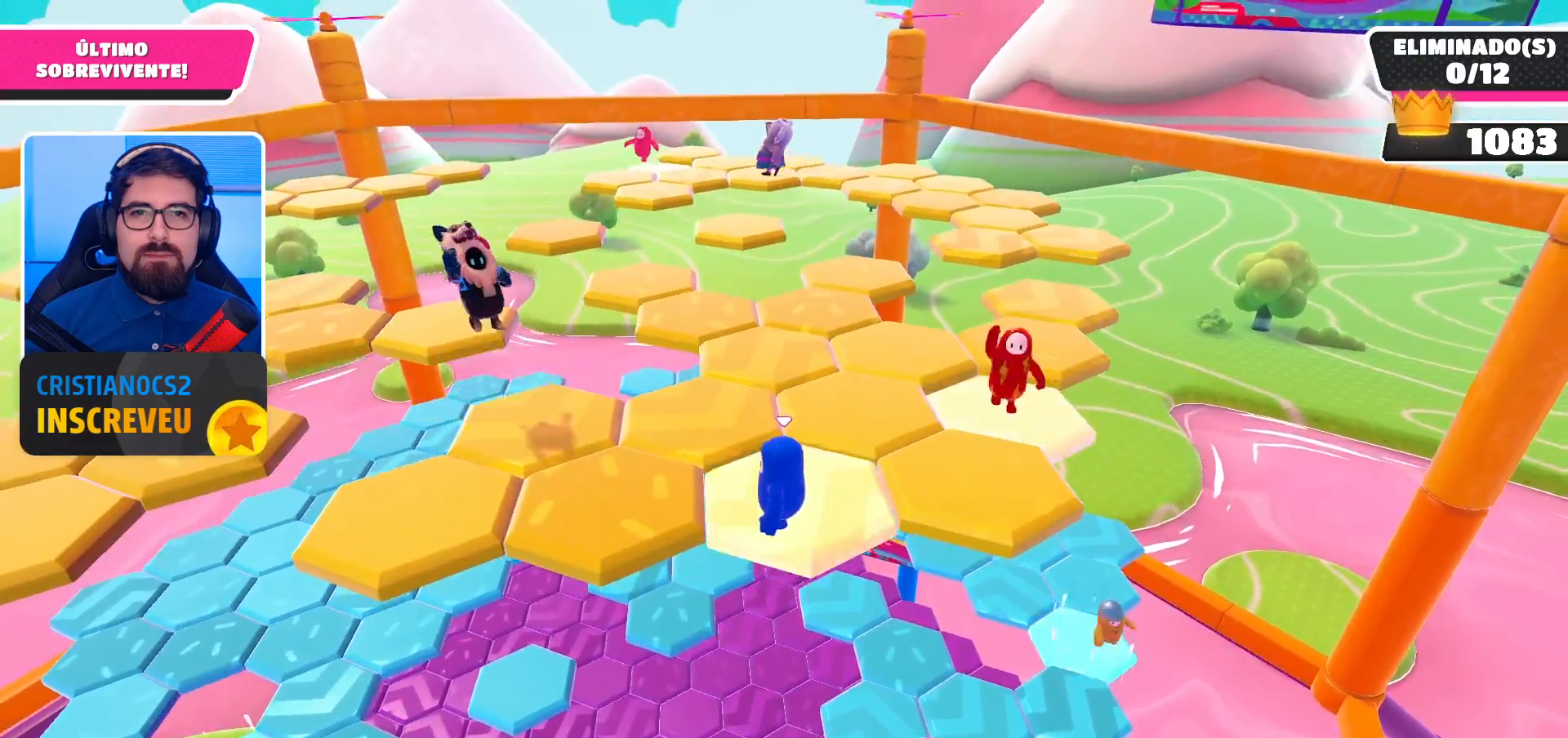
{"buttons": [], "left_stick": "center", "right_stick": "center", "events": [[133, "A", "down"], [333, "A", "up"], [500, "left_stick", "center"]]}
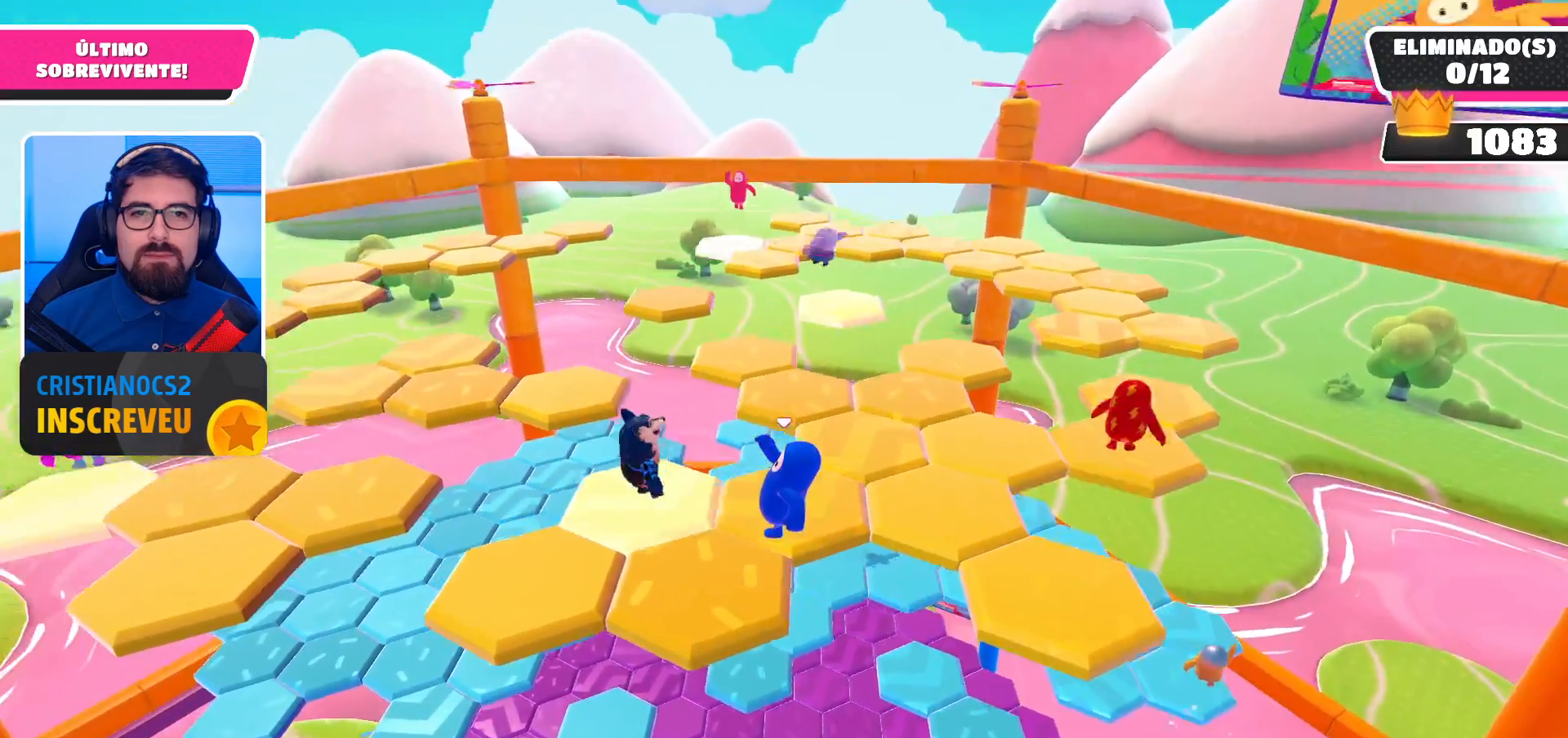
{"buttons": [], "left_stick": "center", "right_stick": "center", "events": [[100, "right_stick", "right"], [200, "right_stick", "center"]]}
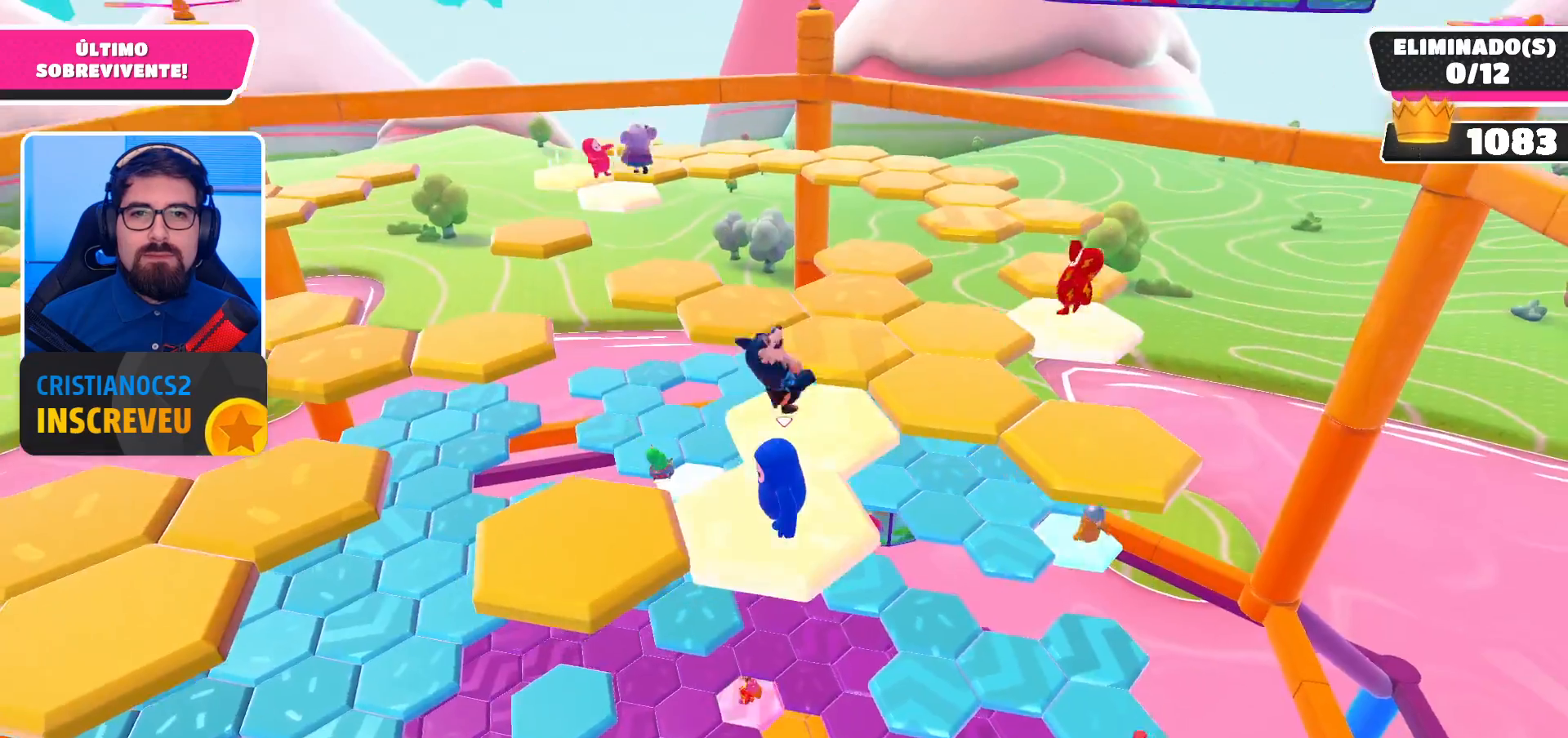
{"buttons": [], "left_stick": "left", "right_stick": "center", "events": [[167, "left_stick", "left"], [267, "A", "down"], [433, "A", "up"]]}
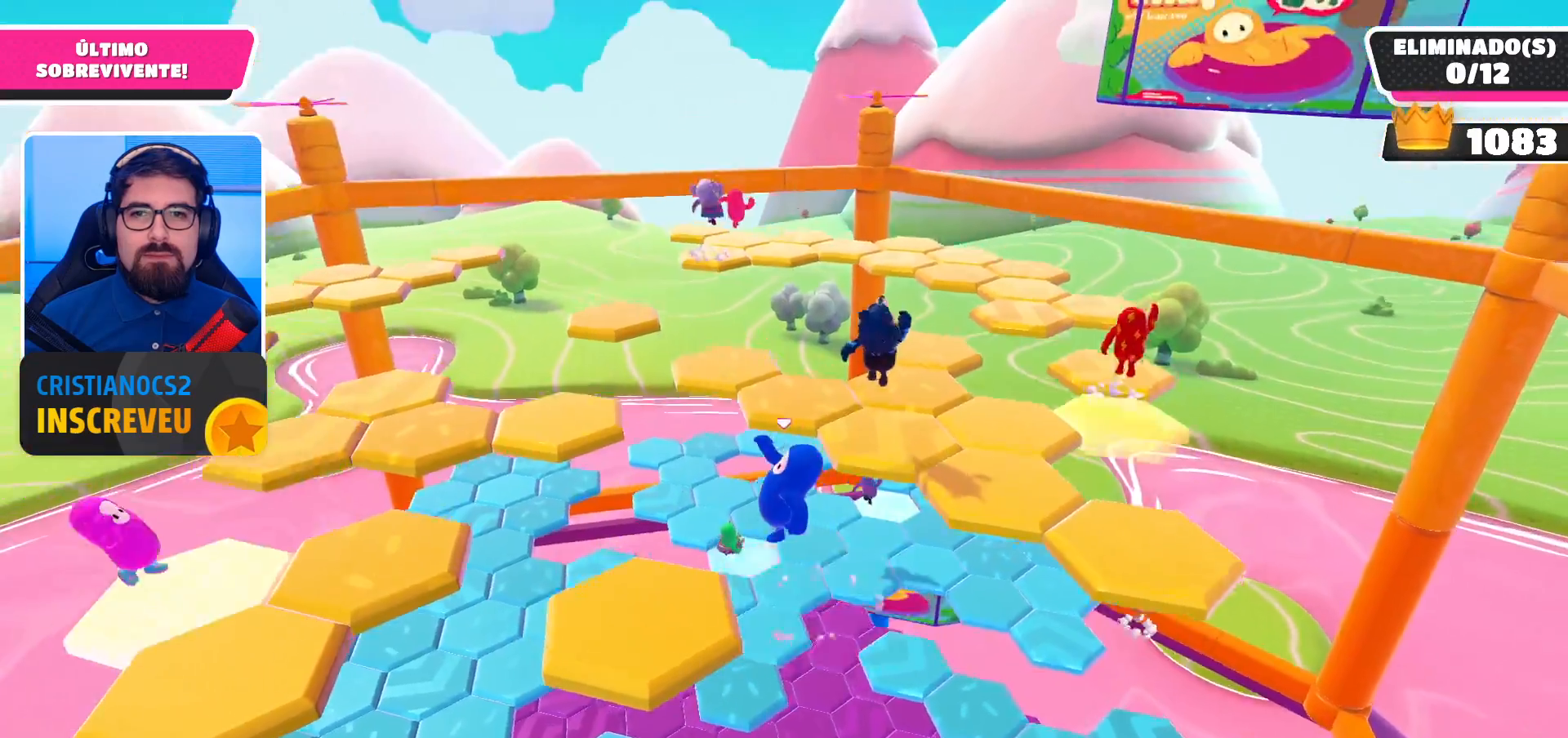
{"buttons": [], "left_stick": "up", "right_stick": "center", "events": [[33, "right_stick", "left"], [200, "left_stick", "center"], [200, "right_stick", "center"], [367, "left_stick", "up"]]}
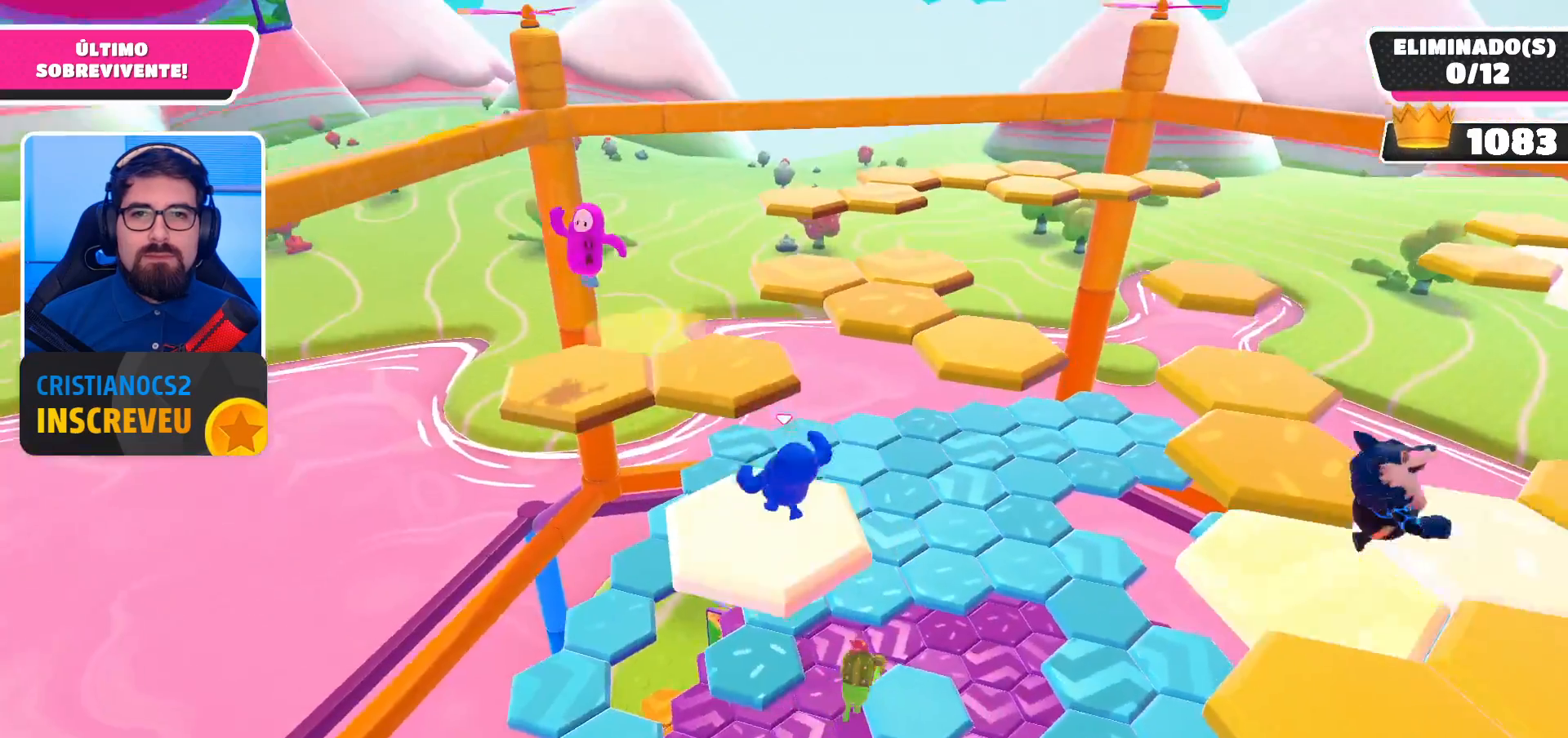
{"buttons": [], "left_stick": "up", "right_stick": "center", "events": [[167, "A", "down"], [267, "A", "up"]]}
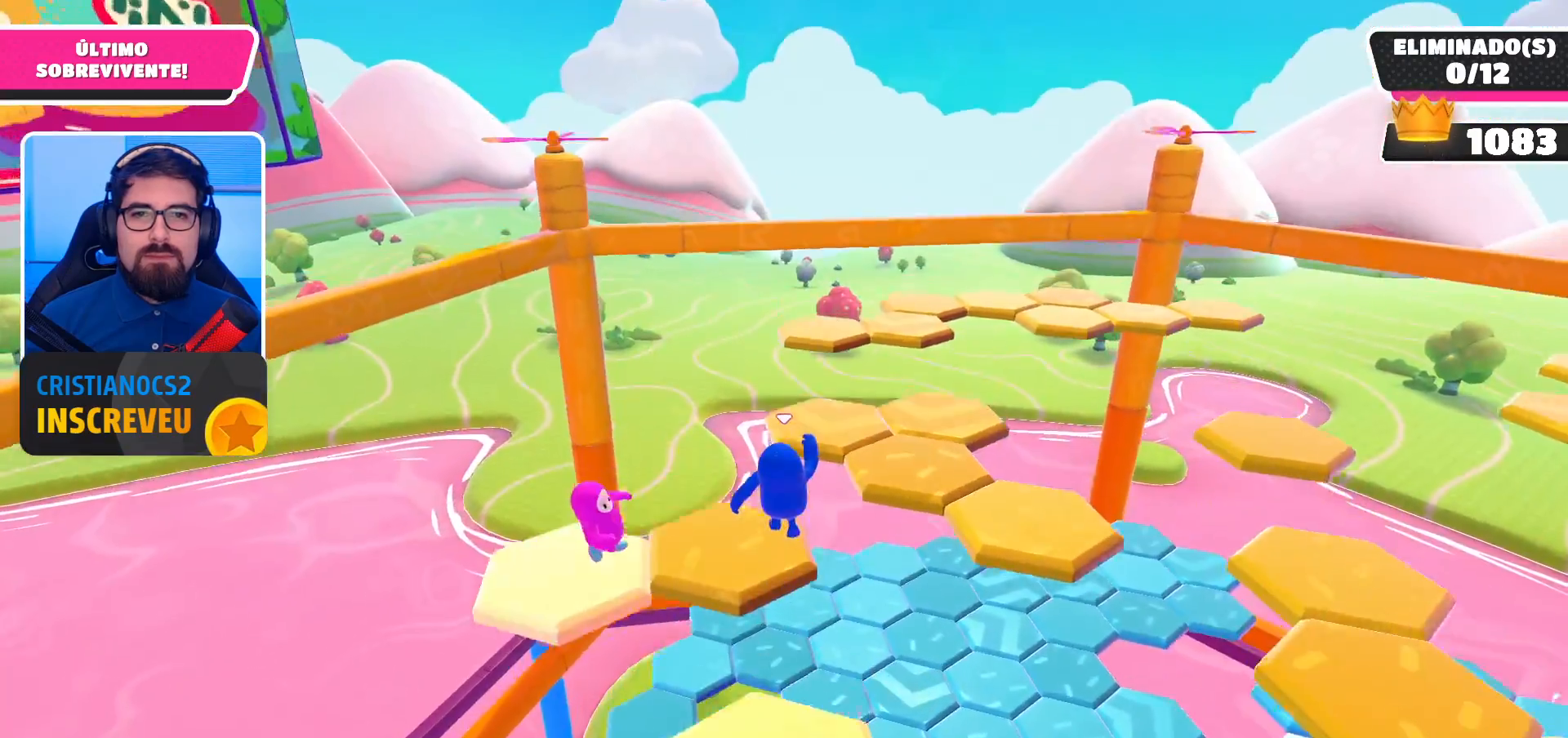
{"buttons": [], "left_stick": "up-right", "right_stick": "center", "events": [[167, "left_stick", "up-right"], [400, "A", "down"], [500, "A", "up"]]}
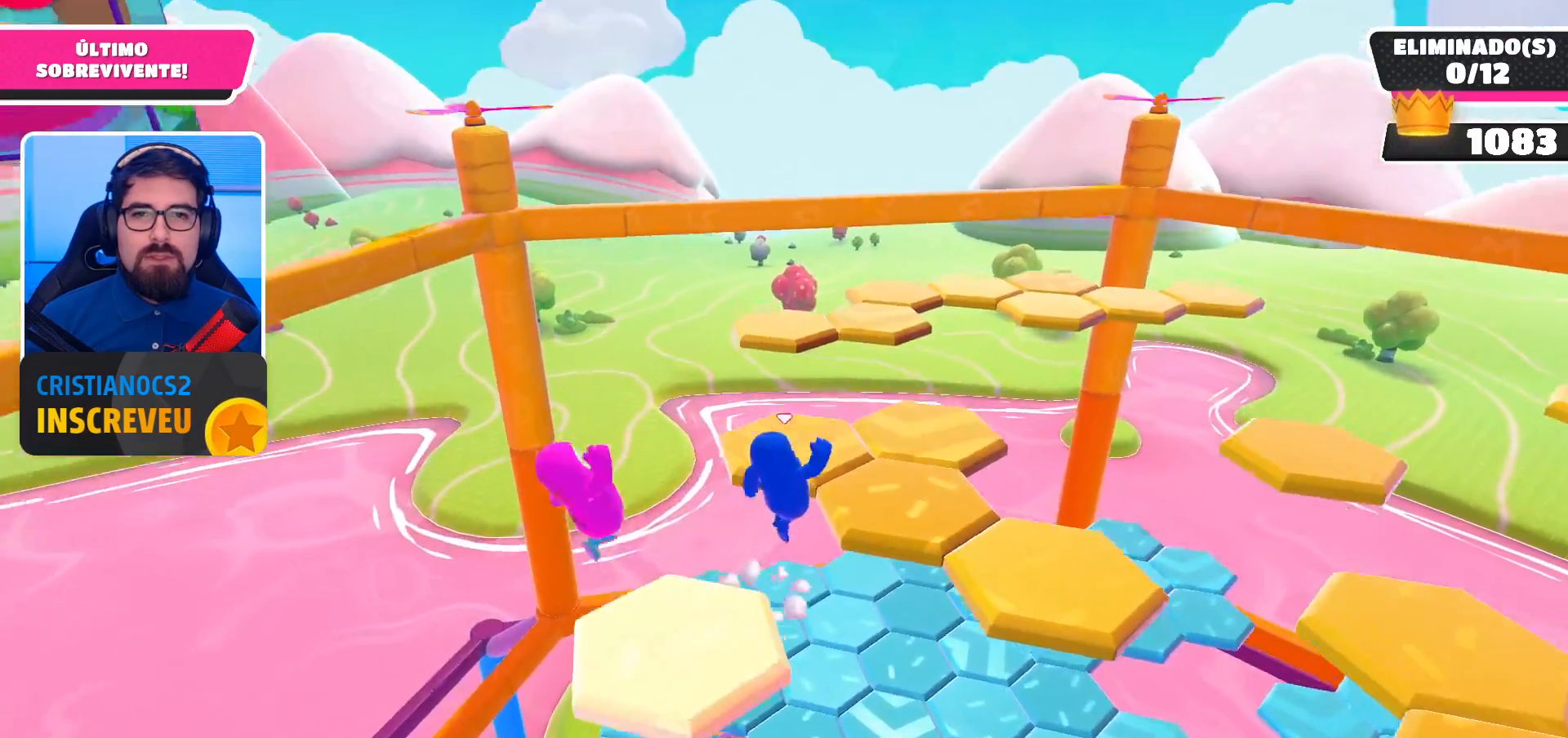
{"buttons": [], "left_stick": "up-left", "right_stick": "center", "events": [[200, "left_stick", "center"], [267, "left_stick", "left"], [333, "left_stick", "up-left"]]}
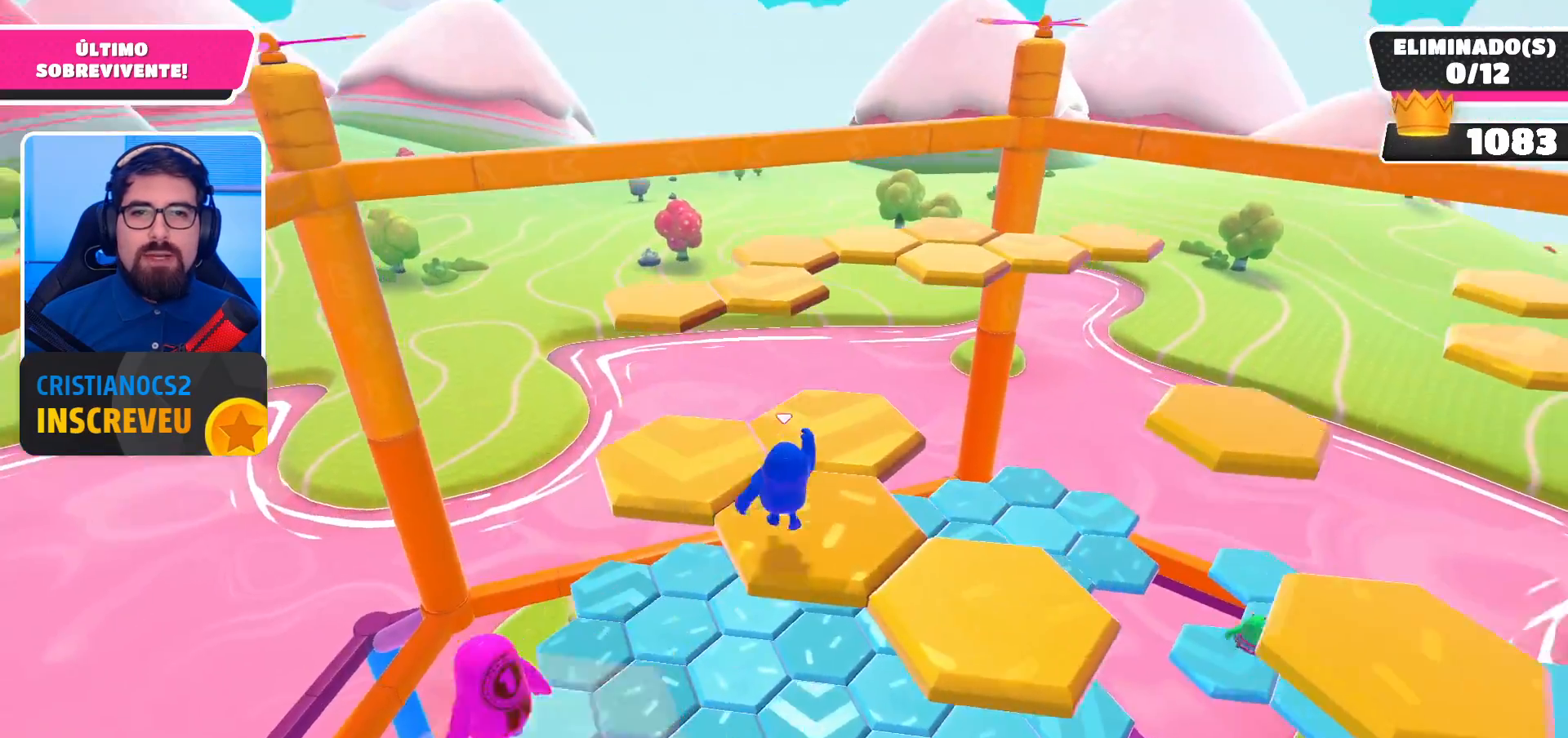
{"buttons": [], "left_stick": "up-right", "right_stick": "center", "events": [[233, "left_stick", "up"], [367, "left_stick", "up-right"]]}
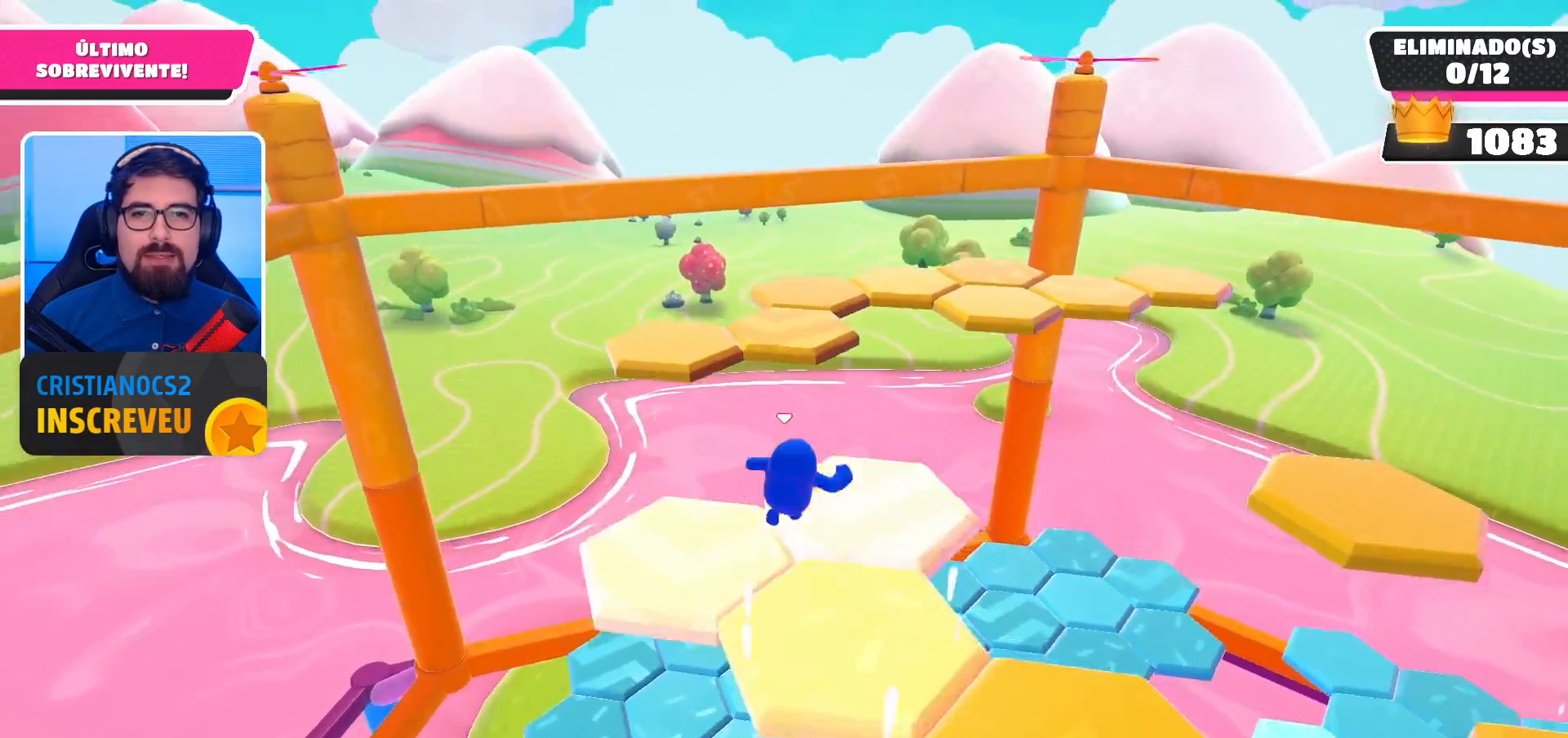
{"buttons": [], "left_stick": "up-left", "right_stick": "center", "events": [[67, "left_stick", "up-left"], [200, "A", "down"], [333, "A", "up"], [433, "X", "down"], [500, "X", "up"]]}
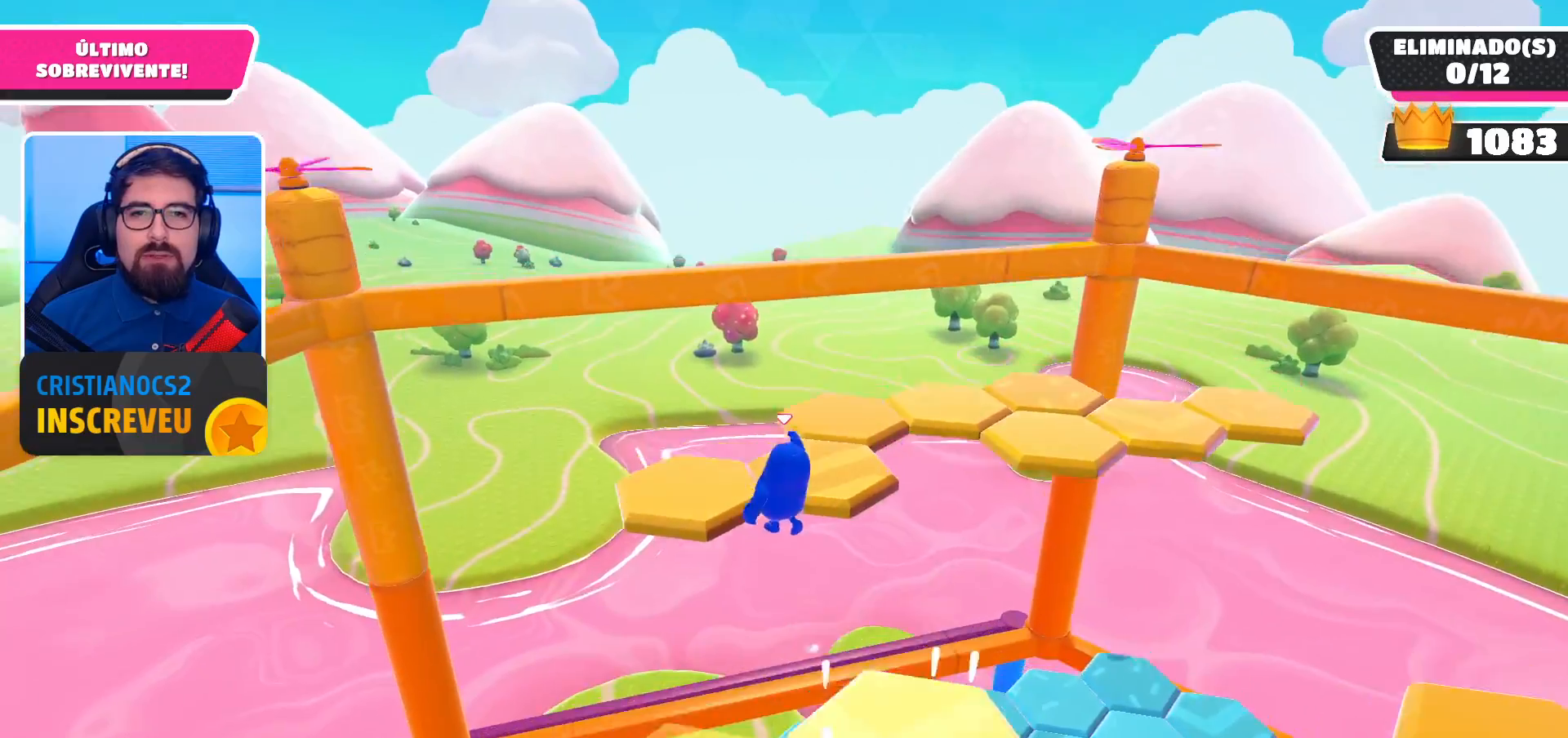
{"buttons": [], "left_stick": "center", "right_stick": "center", "events": [[33, "left_stick", "center"], [200, "right_stick", "right"], [467, "right_stick", "center"]]}
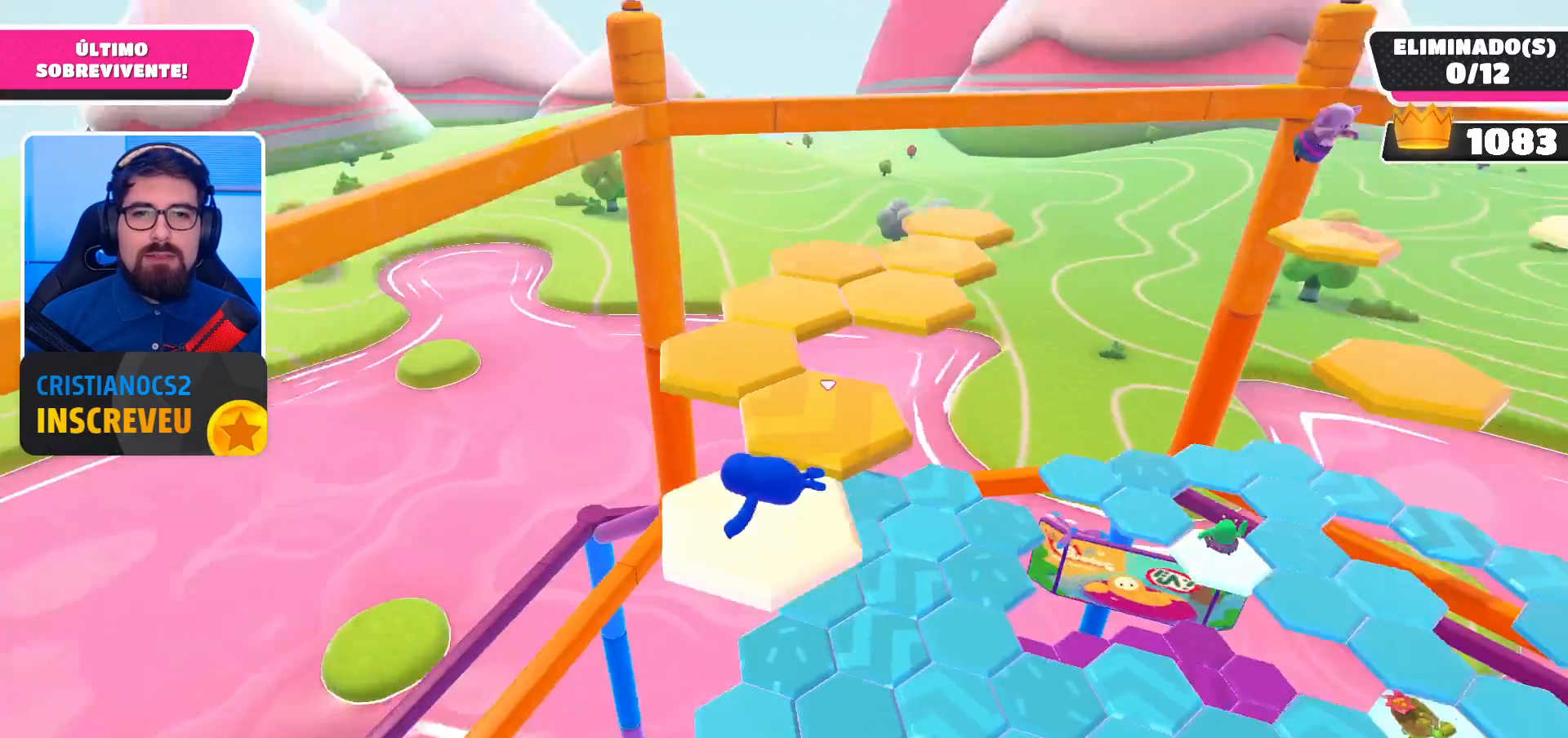
{"buttons": [], "left_stick": "up", "right_stick": "center", "events": [[433, "left_stick", "up"]]}
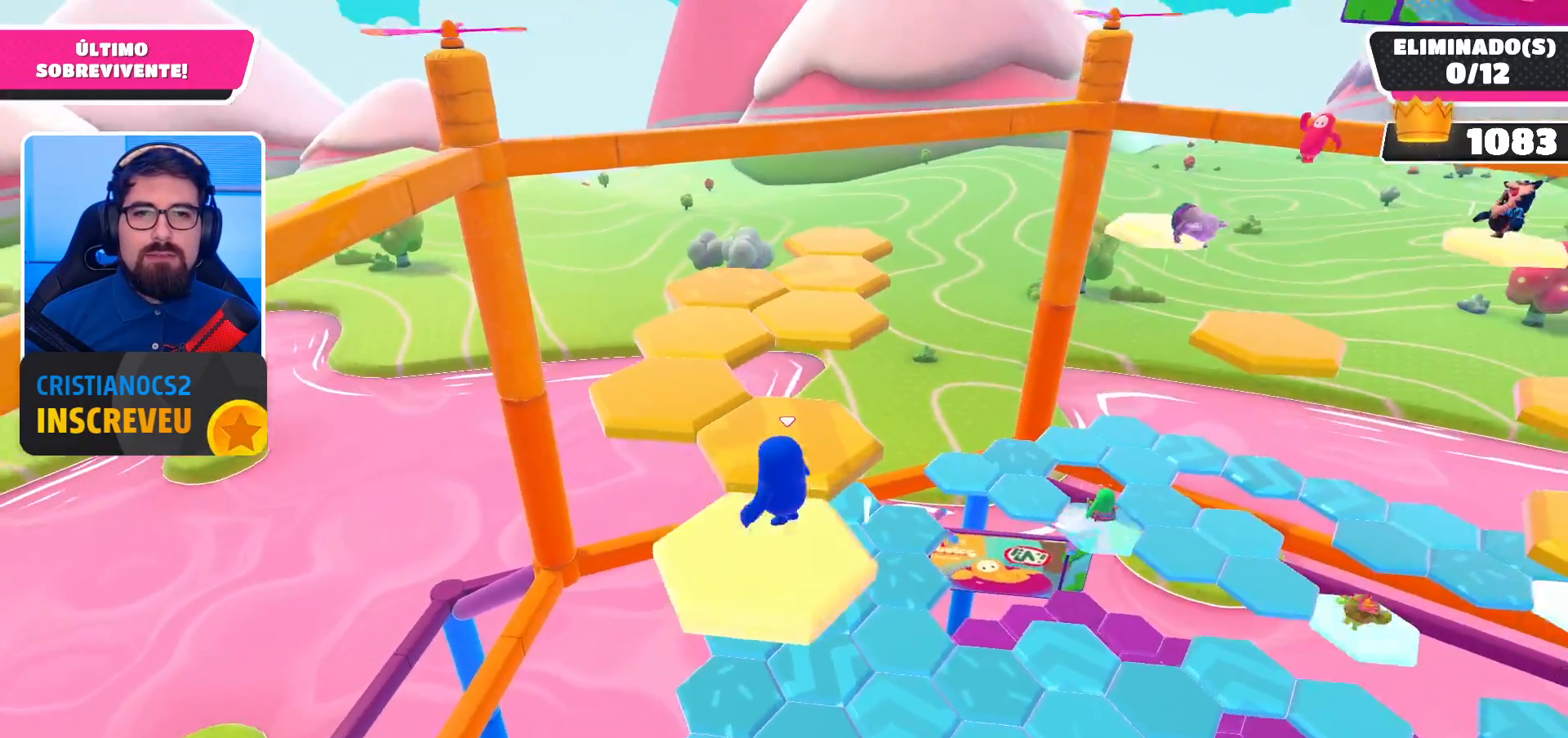
{"buttons": [], "left_stick": "left", "right_stick": "right", "events": [[33, "A", "down"], [133, "A", "up"], [333, "left_stick", "up-left"], [333, "right_stick", "right"], [433, "left_stick", "left"]]}
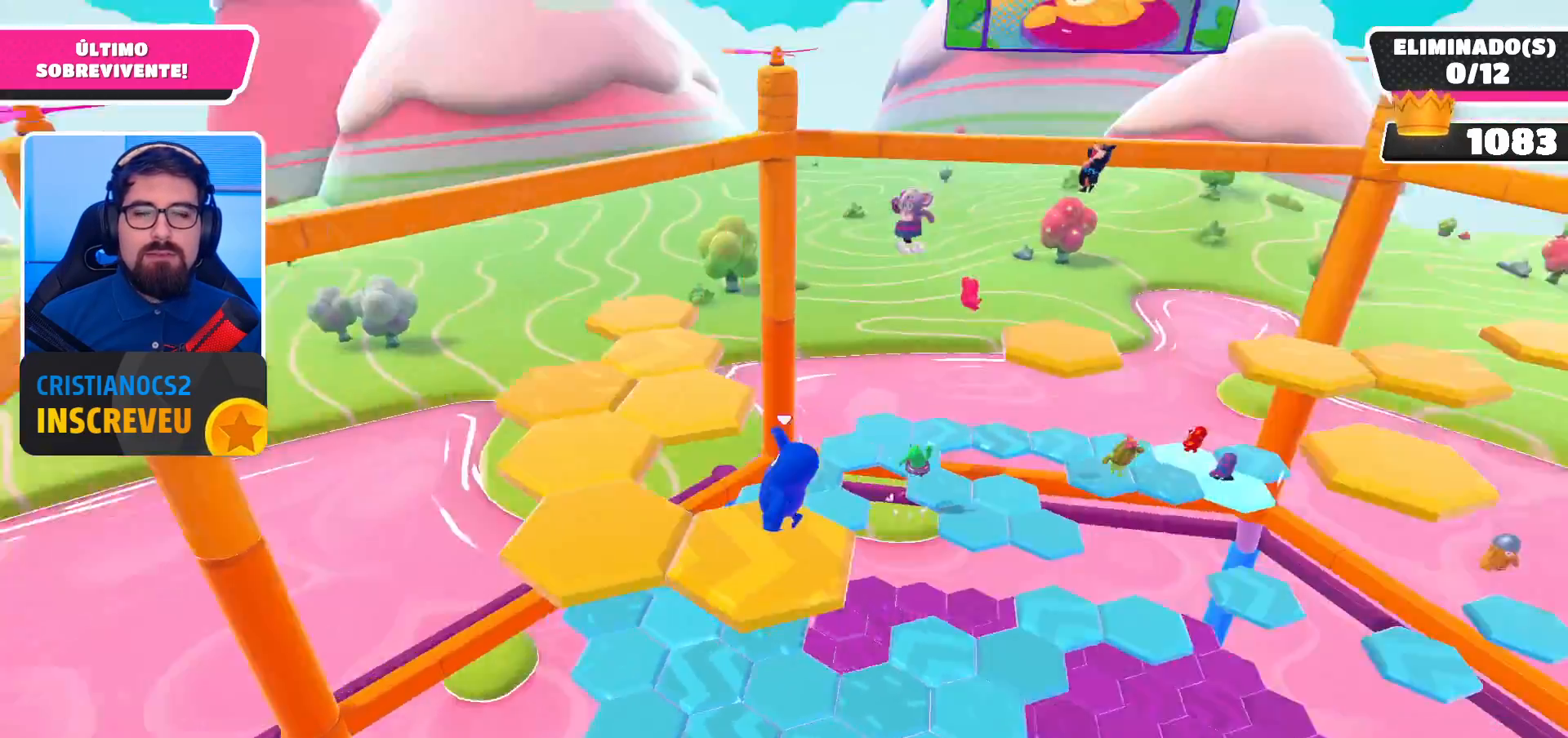
{"buttons": [], "left_stick": "center", "right_stick": "center", "events": [[100, "left_stick", "center"], [133, "right_stick", "center"]]}
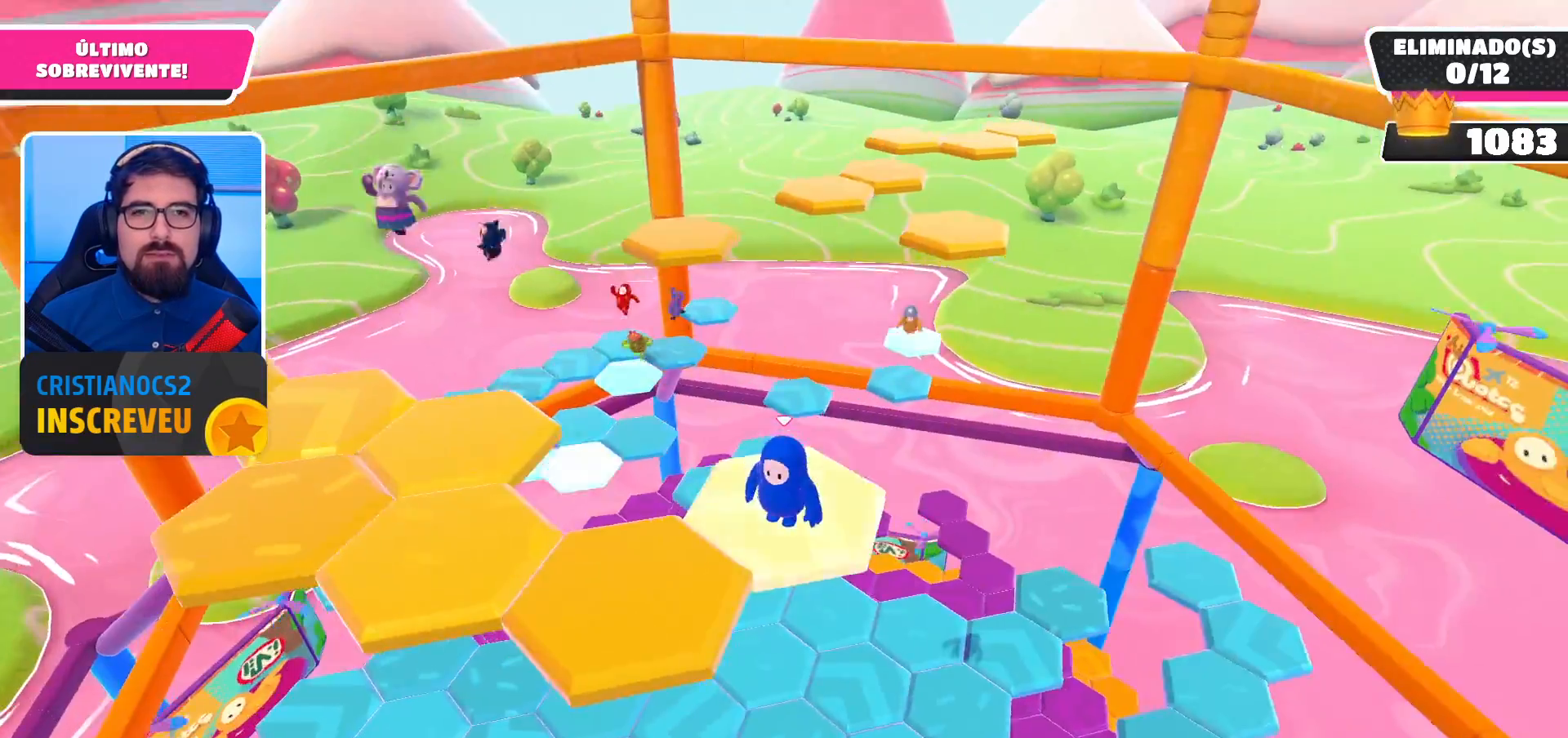
{"buttons": [], "left_stick": "down-left", "right_stick": "down-left", "events": [[67, "A", "down"], [67, "left_stick", "left"], [133, "left_stick", "down-left"], [233, "A", "up"], [500, "right_stick", "down-left"]]}
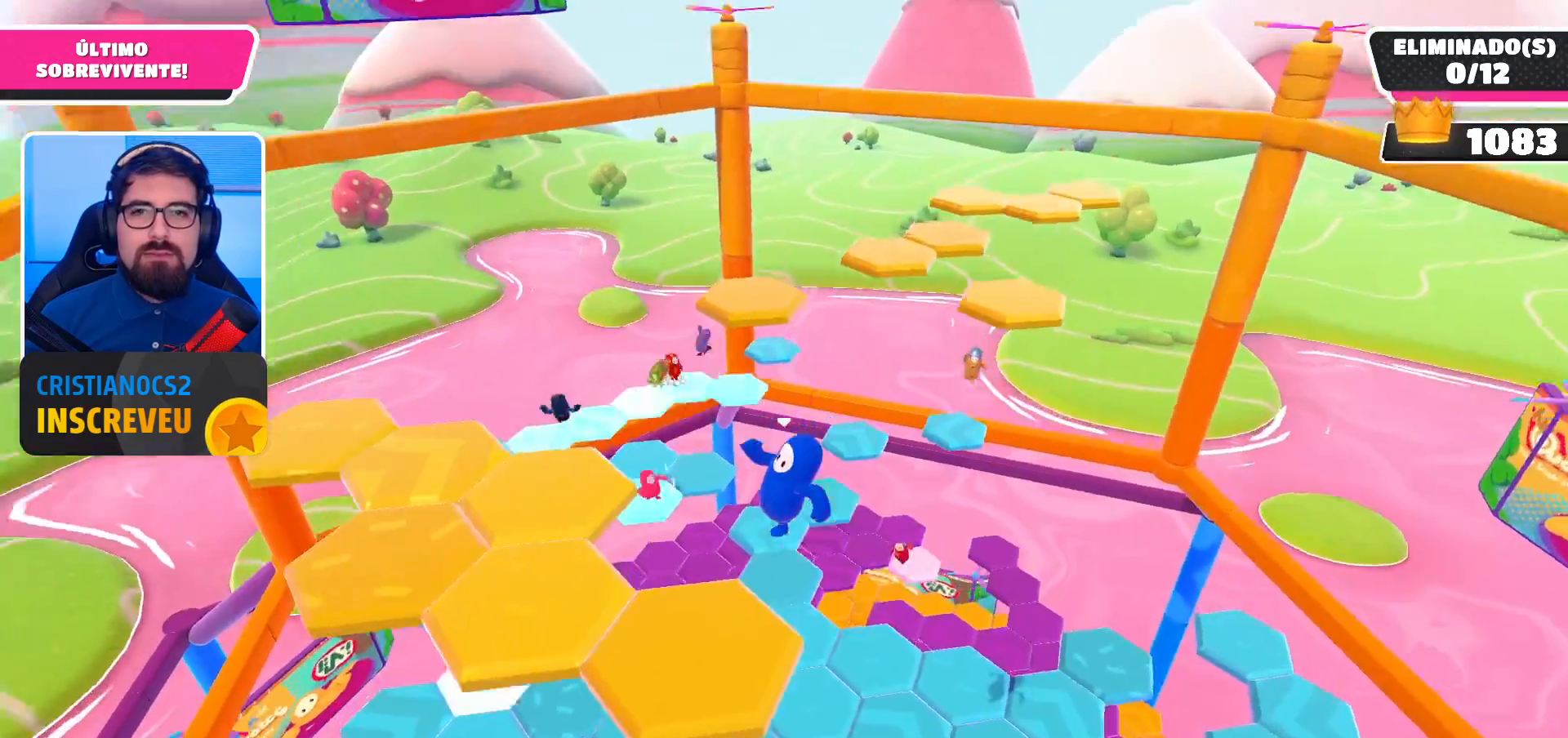
{"buttons": [], "left_stick": "center", "right_stick": "center", "events": [[100, "left_stick", "center"], [133, "right_stick", "center"]]}
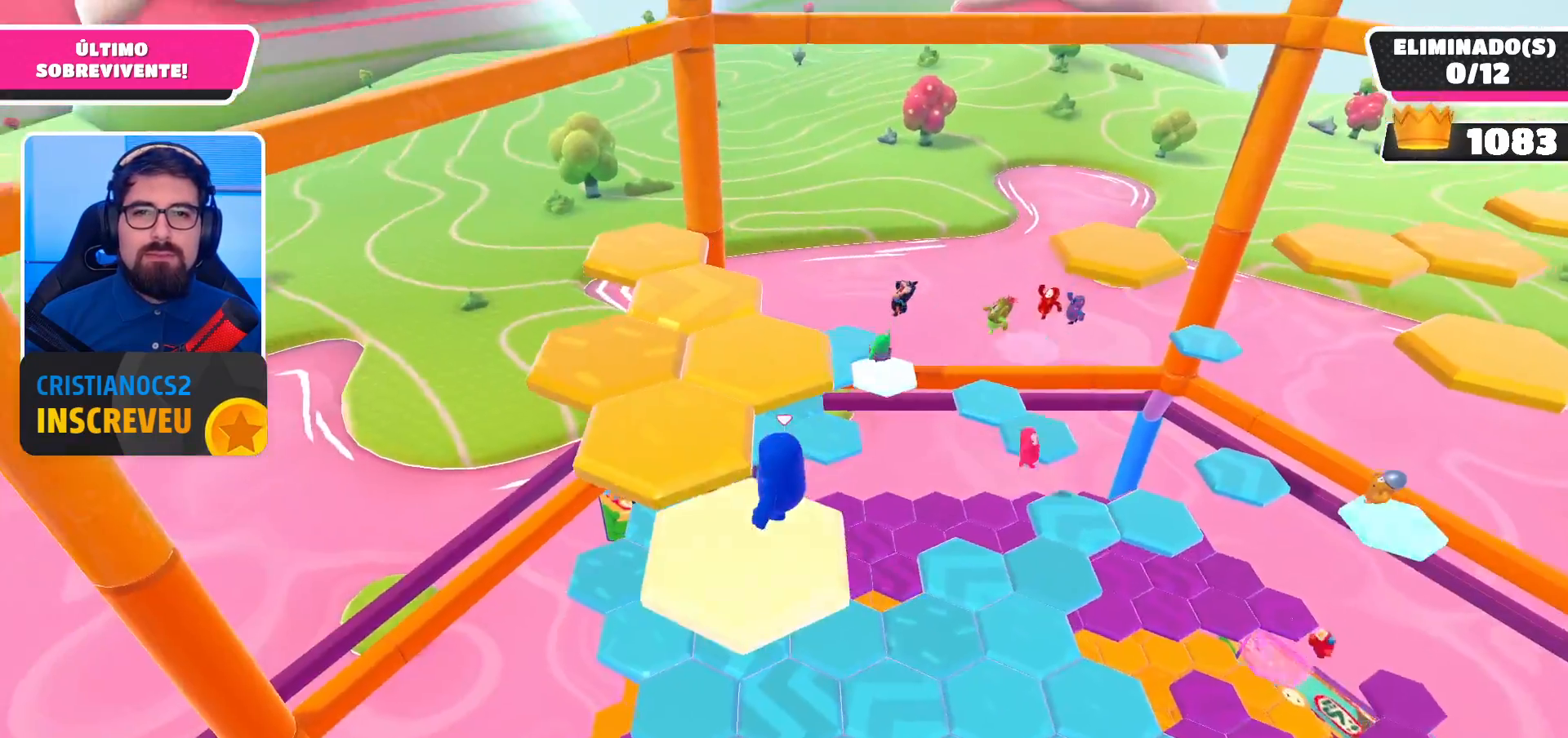
{"buttons": [], "left_stick": "up-left", "right_stick": "center", "events": [[100, "left_stick", "up-left"], [200, "A", "down"], [333, "A", "up"]]}
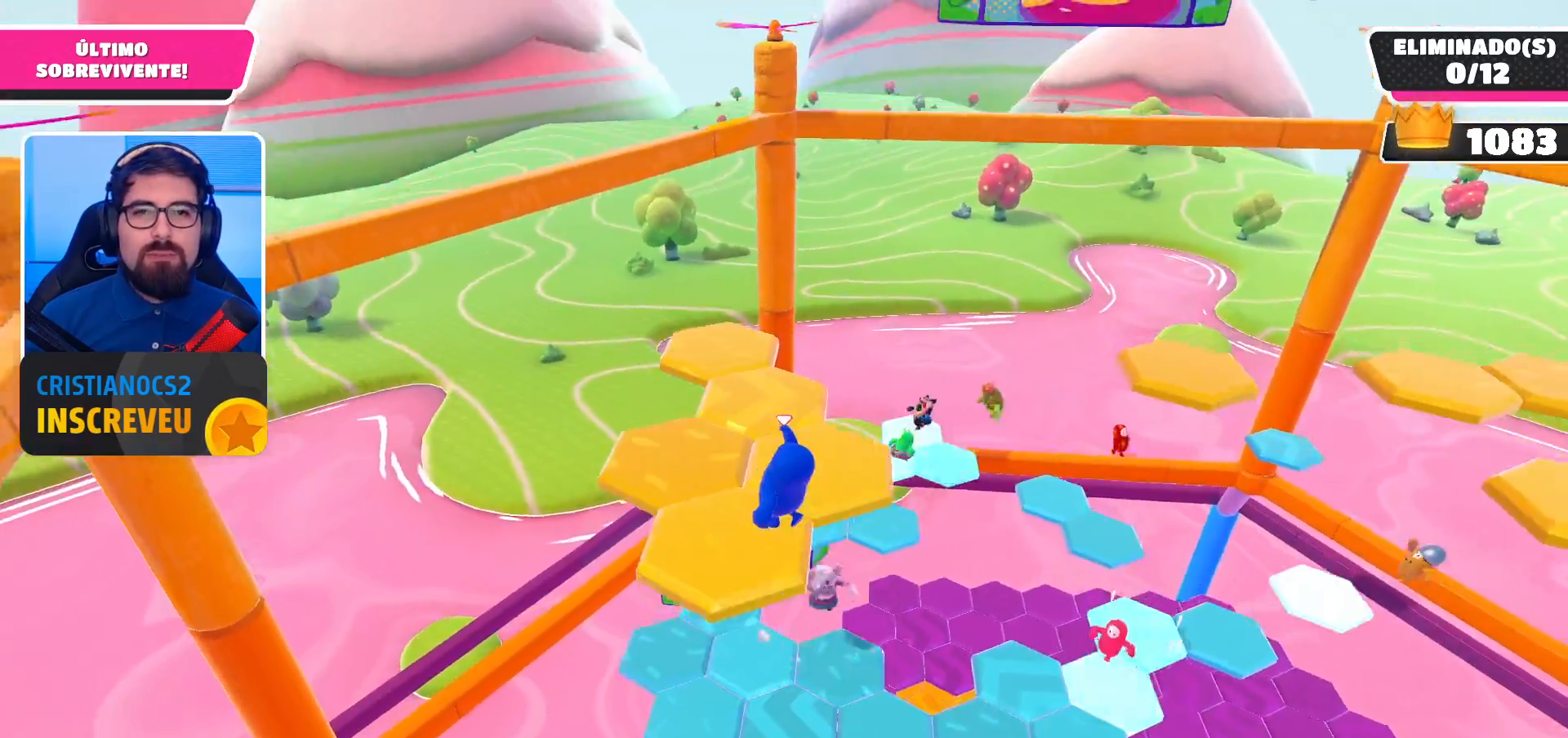
{"buttons": [], "left_stick": "center", "right_stick": "center", "events": [[67, "right_stick", "down"], [167, "left_stick", "up"], [267, "left_stick", "center"], [367, "right_stick", "center"]]}
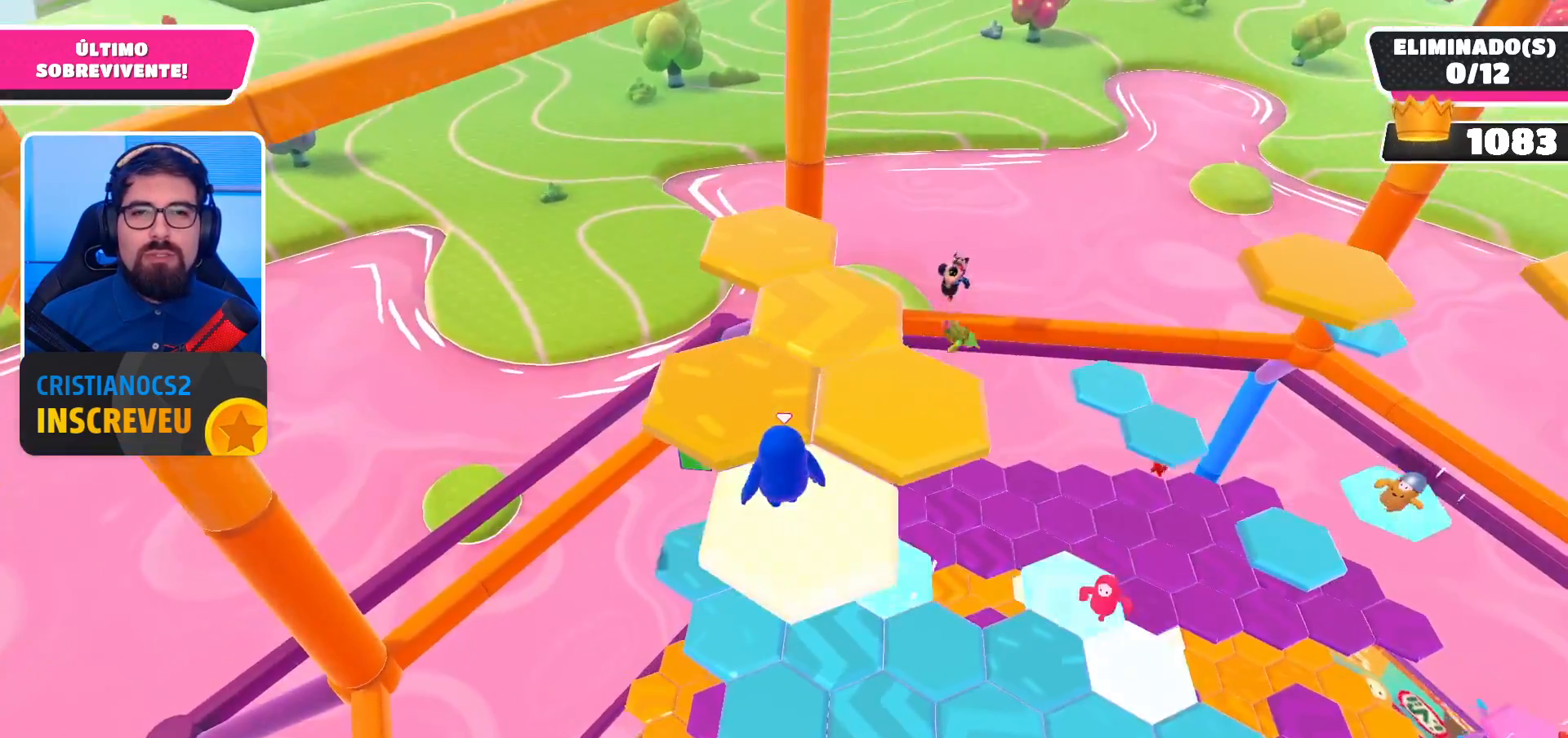
{"buttons": [], "left_stick": "up-left", "right_stick": "center", "events": [[133, "left_stick", "up"], [167, "A", "down"], [333, "A", "up"], [333, "left_stick", "up-left"]]}
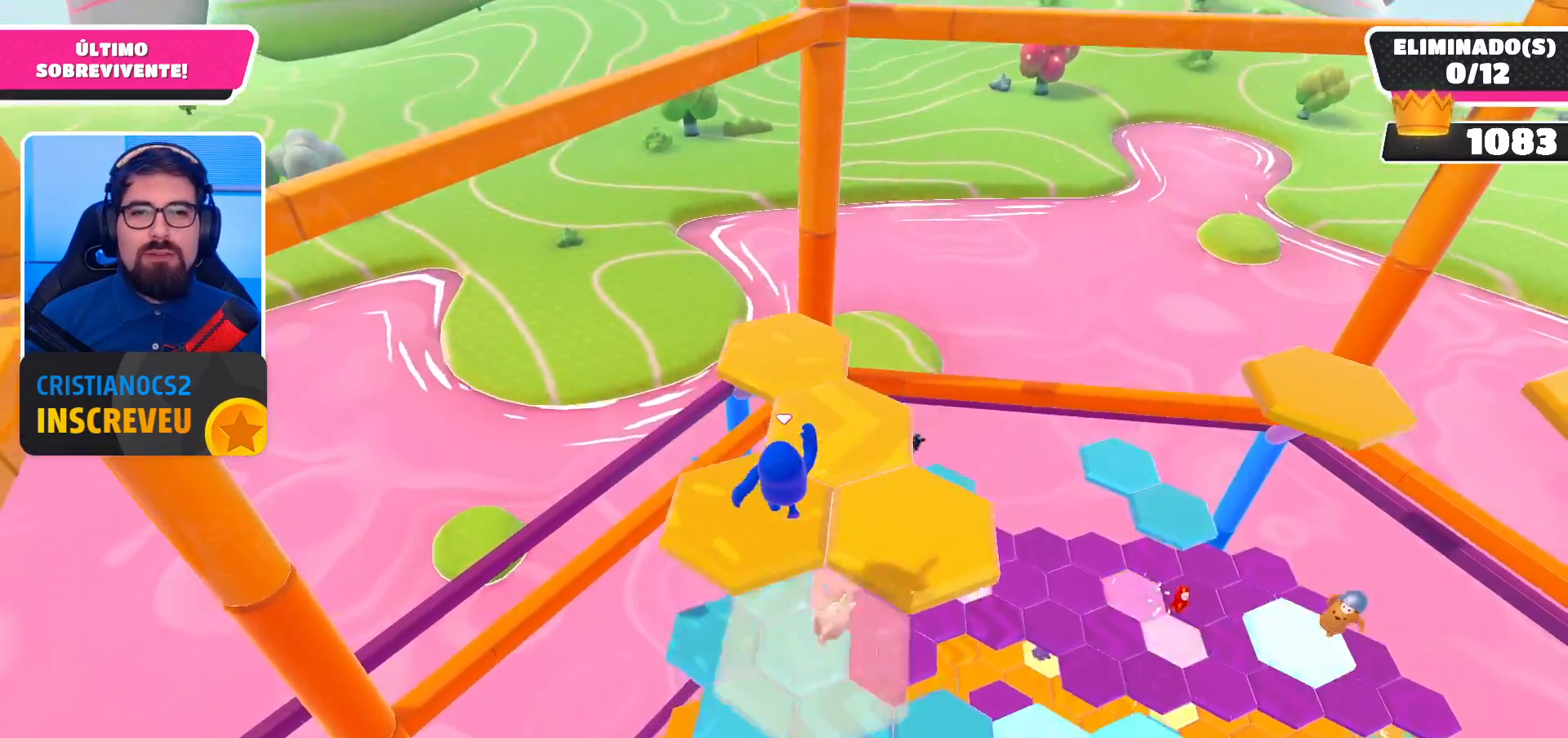
{"buttons": [], "left_stick": "up-left", "right_stick": "center", "events": [[33, "left_stick", "center"], [67, "right_stick", "right"], [233, "right_stick", "center"], [267, "left_stick", "left"], [500, "left_stick", "up-left"]]}
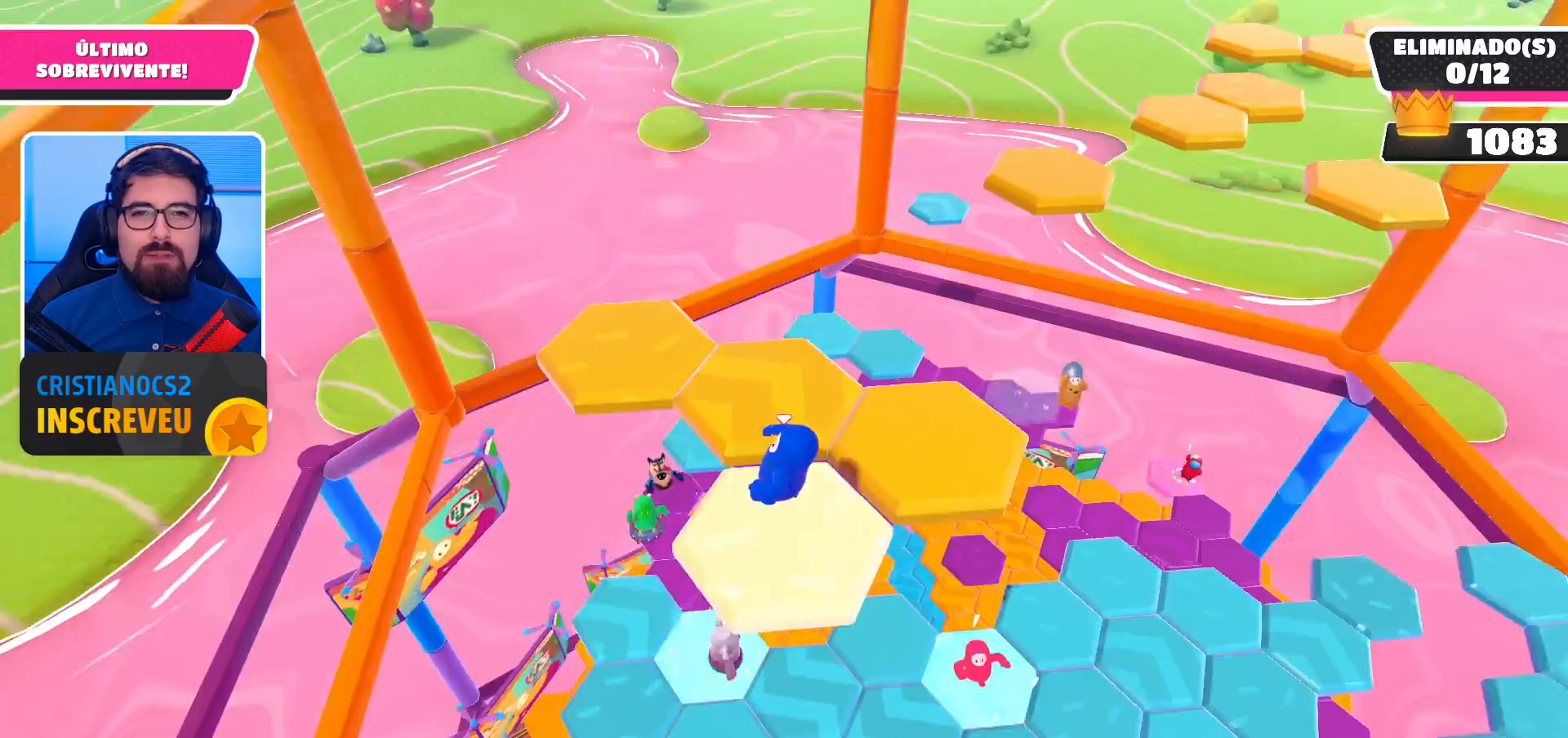
{"buttons": [], "left_stick": "up-right", "right_stick": "right", "events": [[100, "A", "down"], [267, "left_stick", "up"], [300, "A", "up"], [367, "left_stick", "up-right"], [500, "right_stick", "right"]]}
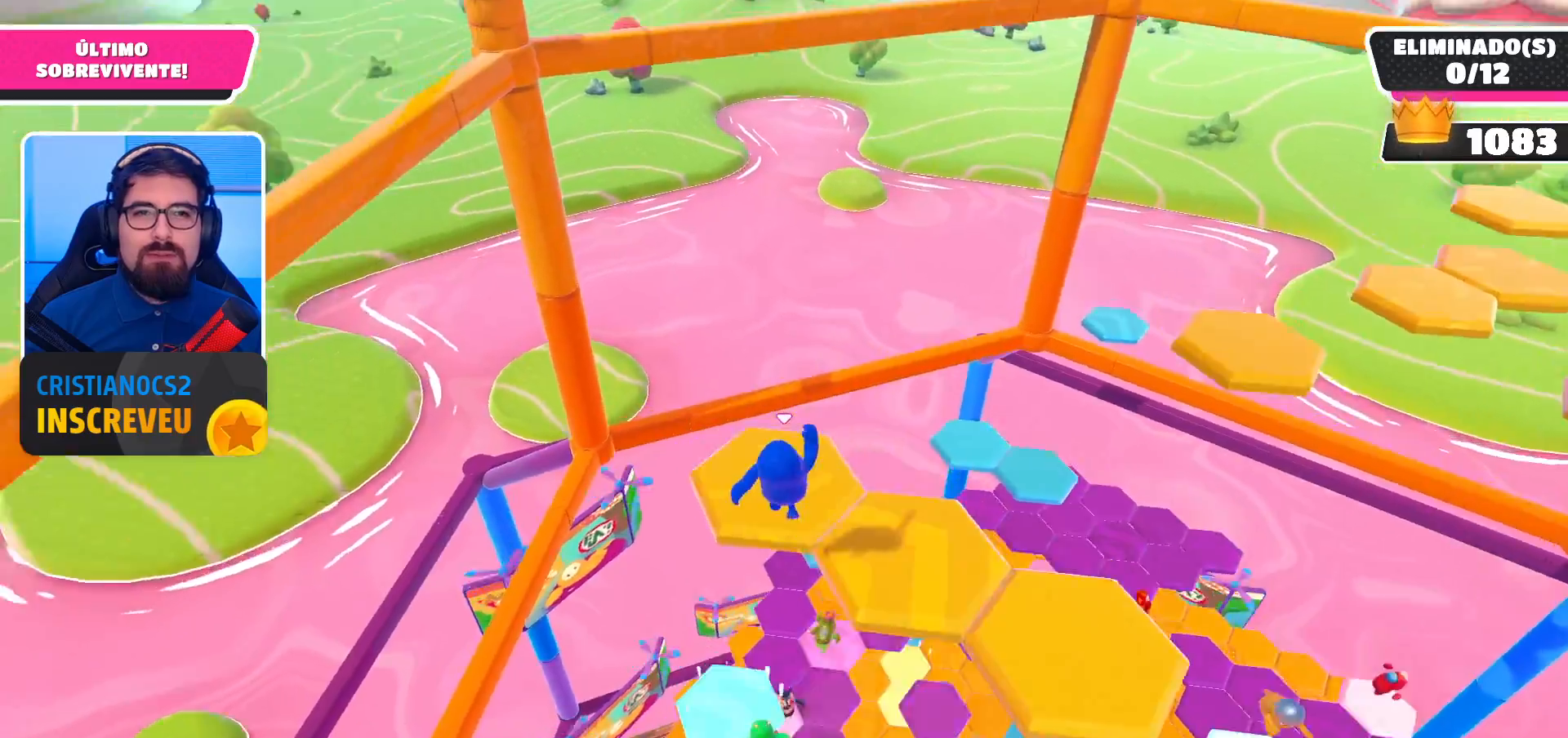
{"buttons": [], "left_stick": "center", "right_stick": "center", "events": [[167, "left_stick", "down"], [333, "left_stick", "center"], [333, "right_stick", "center"]]}
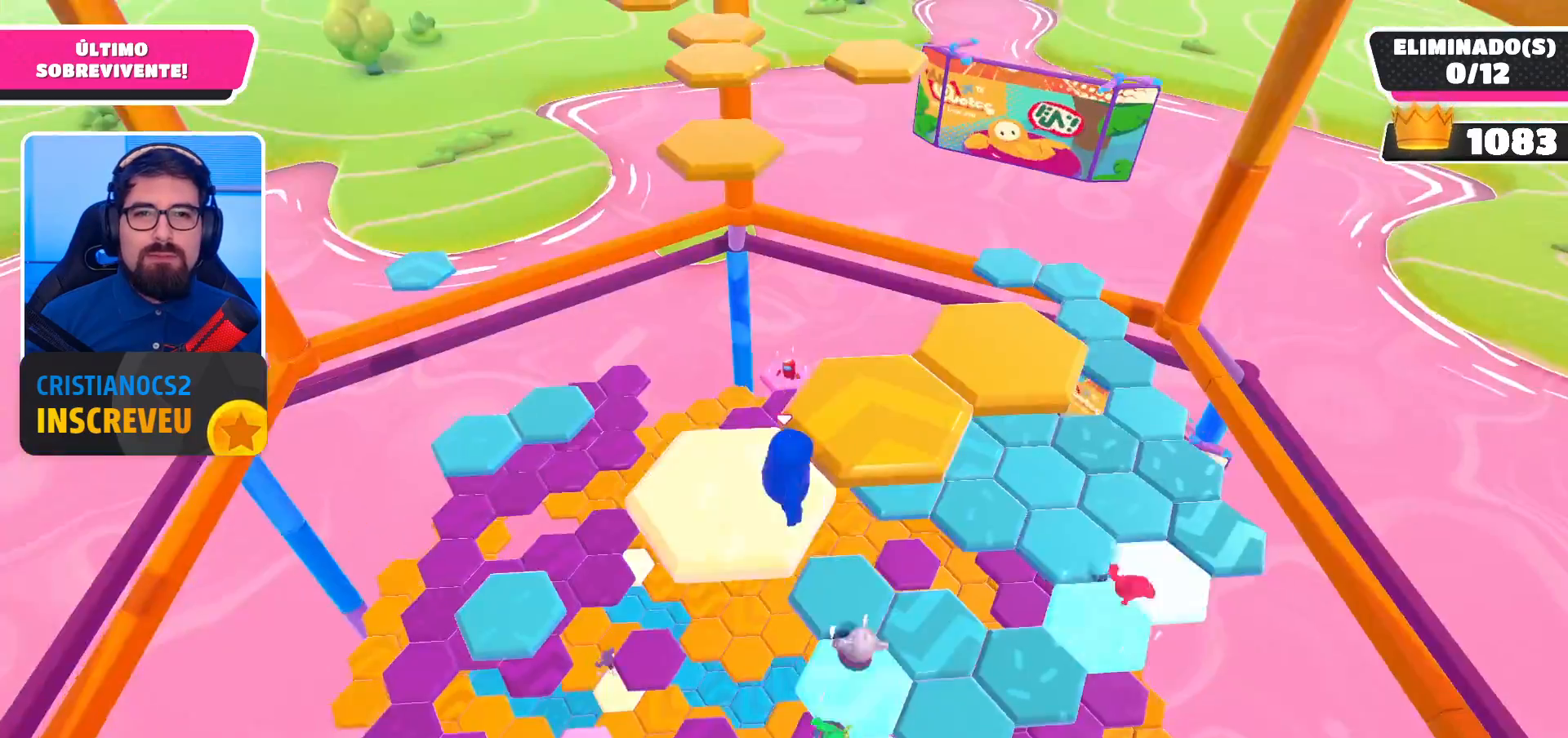
{"buttons": [], "left_stick": "right", "right_stick": "center", "events": [[100, "left_stick", "up"], [167, "left_stick", "up-right"], [200, "A", "down"], [367, "A", "up"], [500, "left_stick", "right"]]}
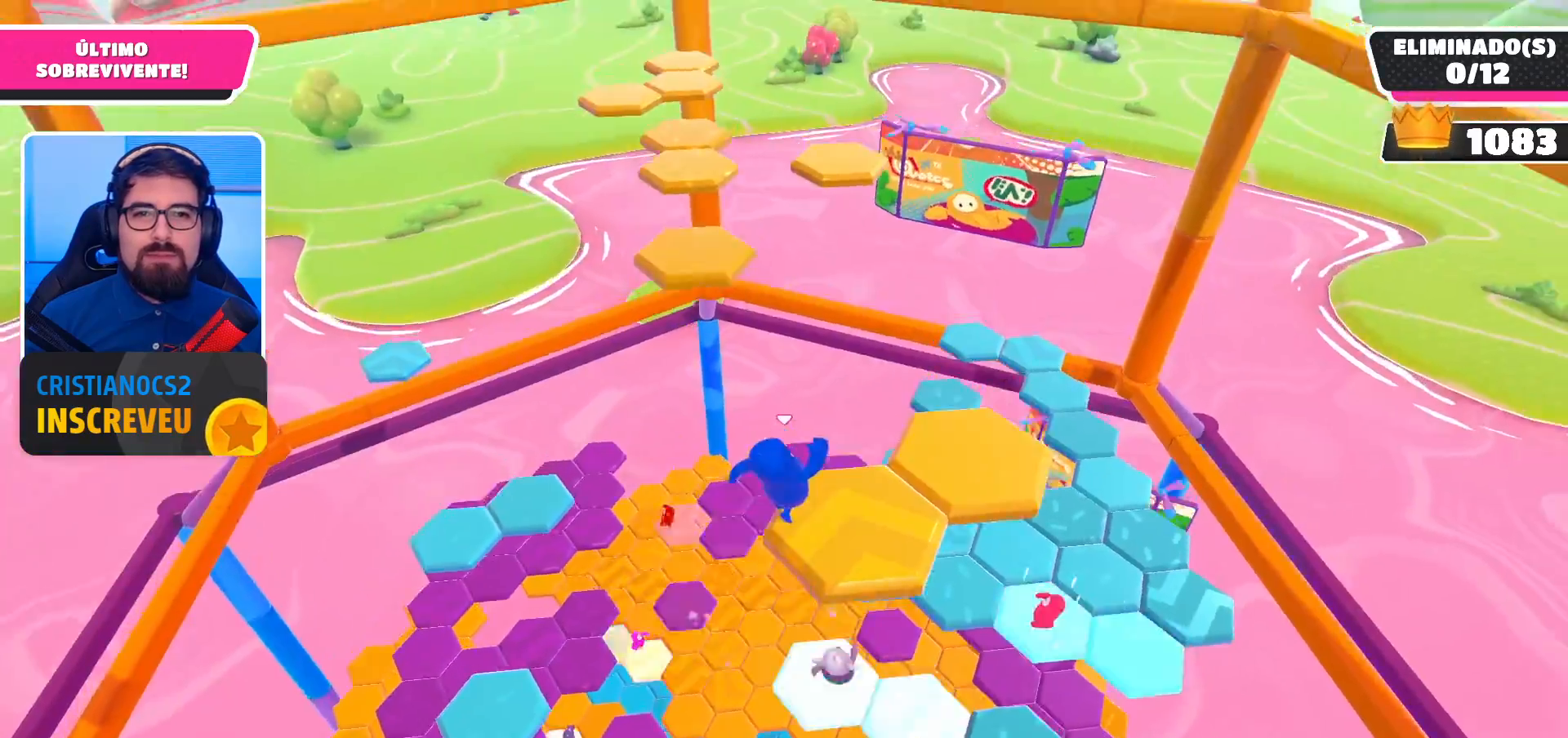
{"buttons": [], "left_stick": "center", "right_stick": "center", "events": [[100, "right_stick", "down-left"], [133, "left_stick", "center"], [300, "right_stick", "center"]]}